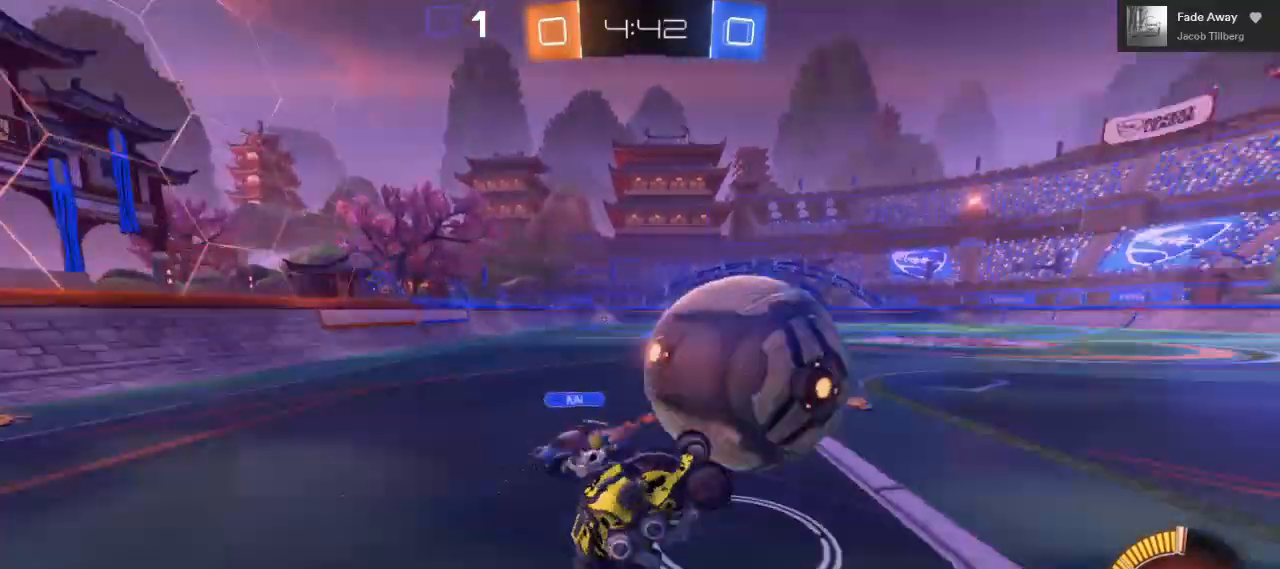
Gameplay with a controller (Xbox layout); each line is a JSON object with the inputs held at the frame after it. "events" lists button and stick changes between this image and that frame as [ms after this image, input, new state], when the widget could be followed in between. Not read: R3.
{"buttons": ["R2"], "left_stick": "center", "right_stick": "center", "events": [[133, "L3", "up"], [333, "A", "up"], [400, "L2", "up"], [400, "left_stick", "center"], [467, "R2", "down"]]}
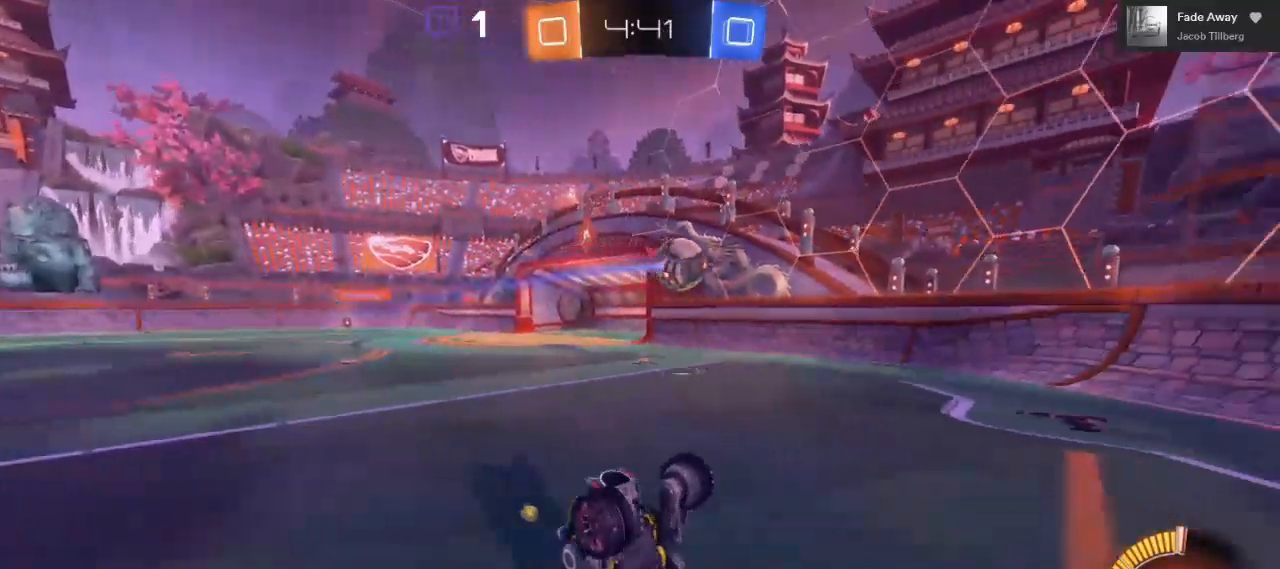
{"buttons": ["B", "R2"], "left_stick": "right", "right_stick": "center", "events": [[33, "left_stick", "right"], [483, "B", "down"]]}
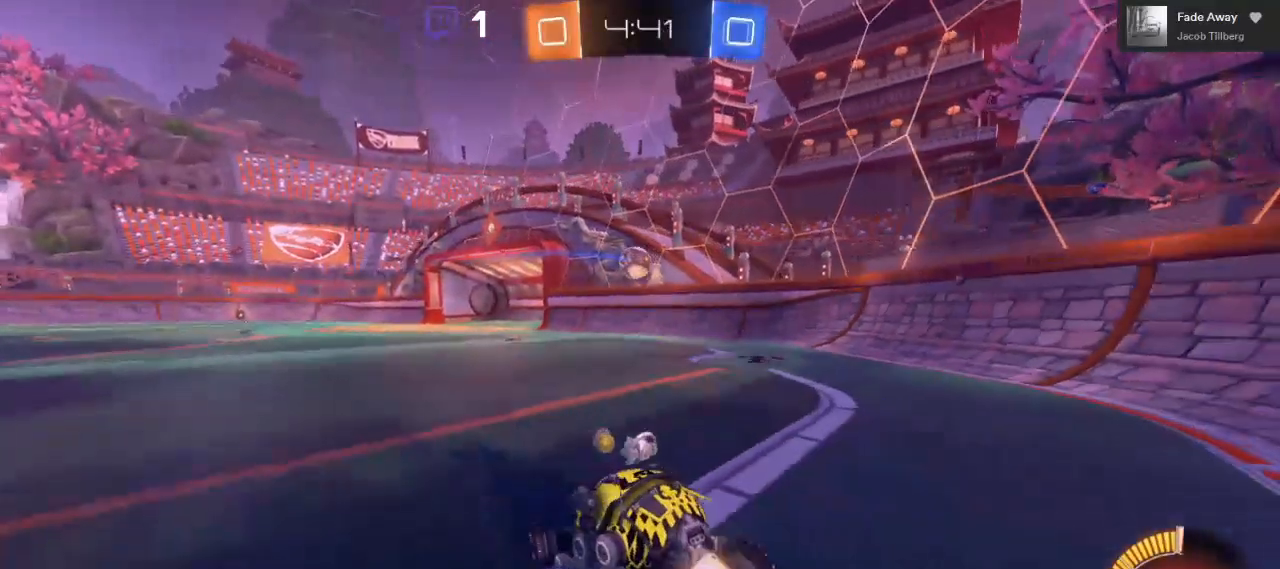
{"buttons": ["B", "R2"], "left_stick": "center", "right_stick": "center", "events": [[250, "left_stick", "center"]]}
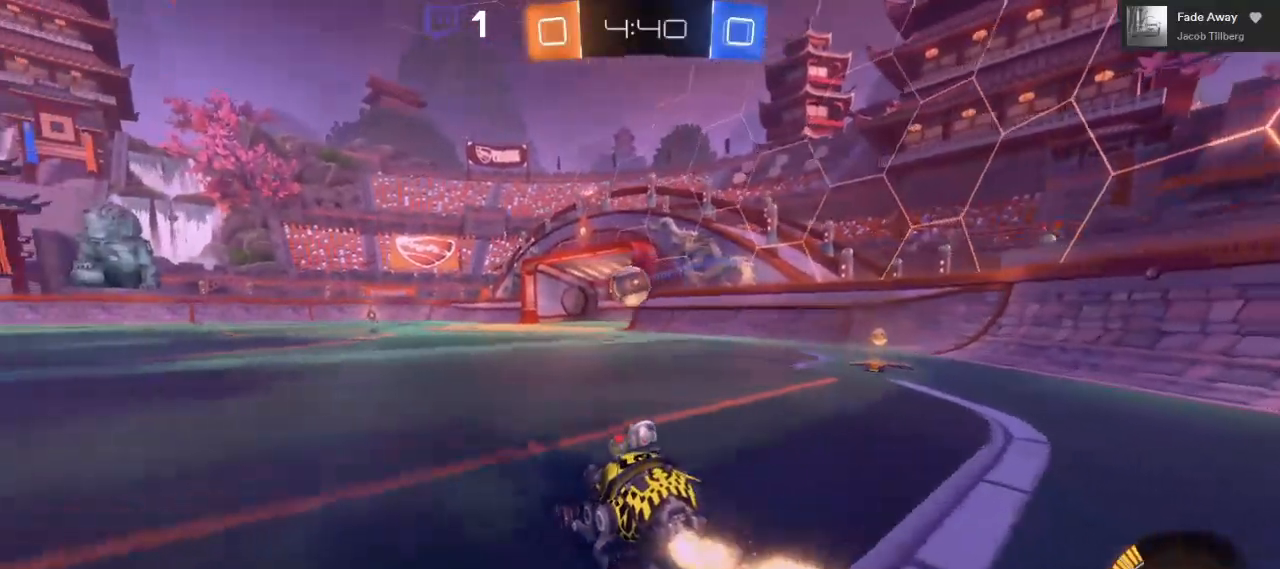
{"buttons": ["B", "R2"], "left_stick": "center", "right_stick": "center", "events": [[100, "left_stick", "left"], [200, "left_stick", "center"]]}
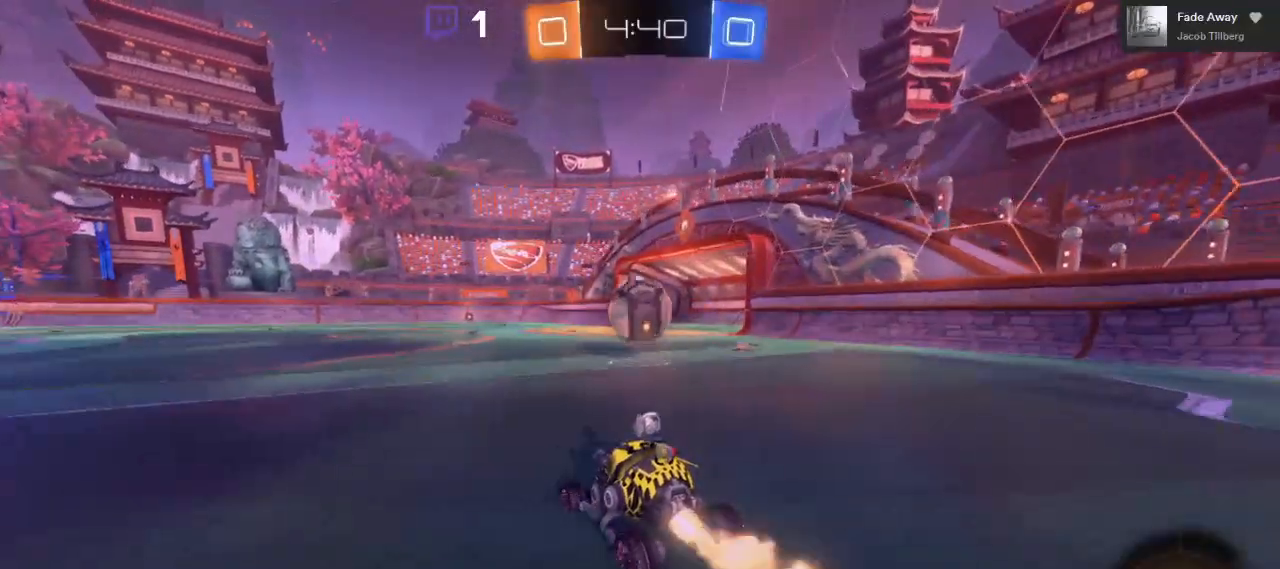
{"buttons": ["A", "L1", "R2", "L3"], "left_stick": "up-left", "right_stick": "center", "events": [[33, "left_stick", "right"], [133, "A", "down"], [250, "left_stick", "left"], [283, "B", "up"], [350, "L1", "down"], [400, "L3", "down"], [467, "left_stick", "up-left"]]}
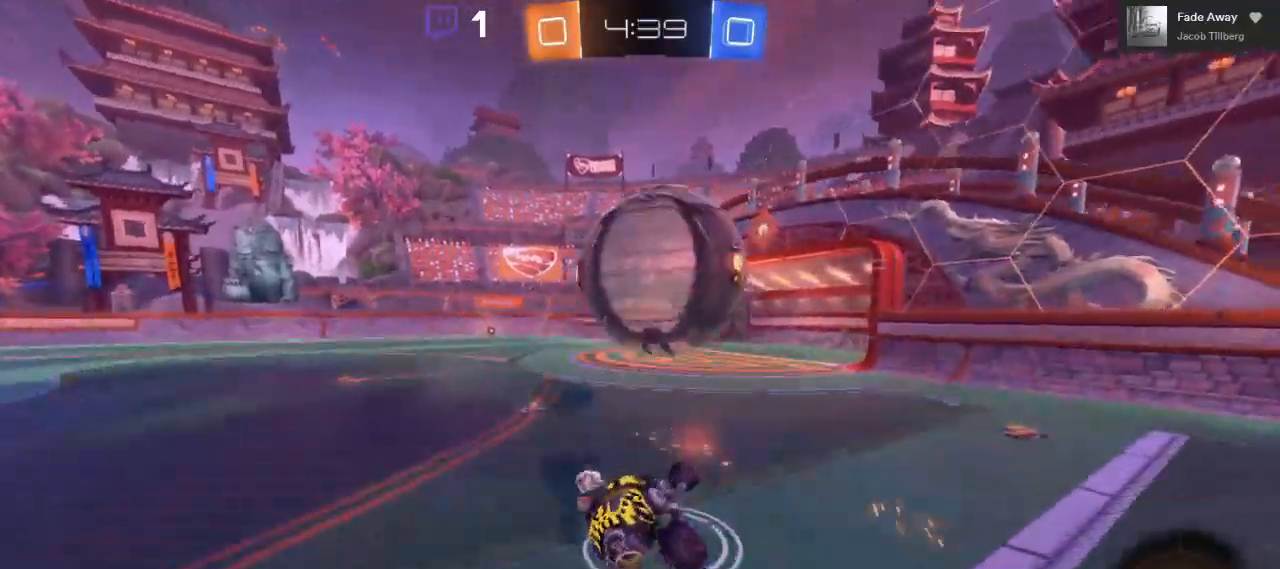
{"buttons": ["R2"], "left_stick": "center", "right_stick": "center", "events": [[67, "left_stick", "up"], [117, "L3", "up"], [200, "L1", "up"], [217, "A", "up"], [250, "left_stick", "center"]]}
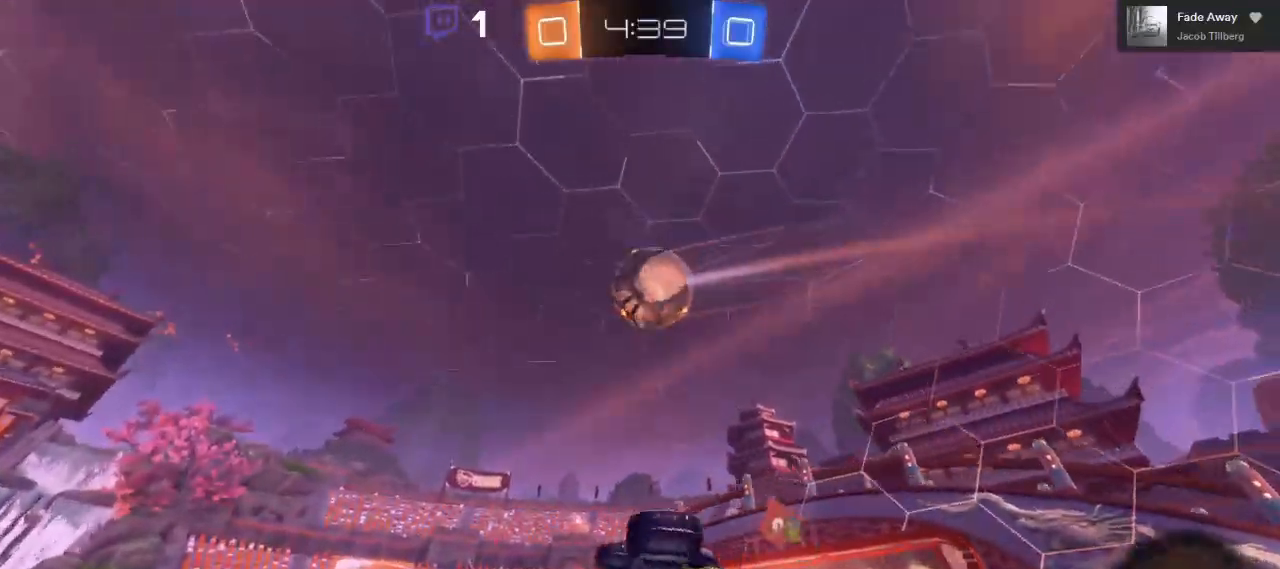
{"buttons": ["R2"], "left_stick": "center", "right_stick": "center", "events": [[33, "Y", "down"], [117, "Y", "up"]]}
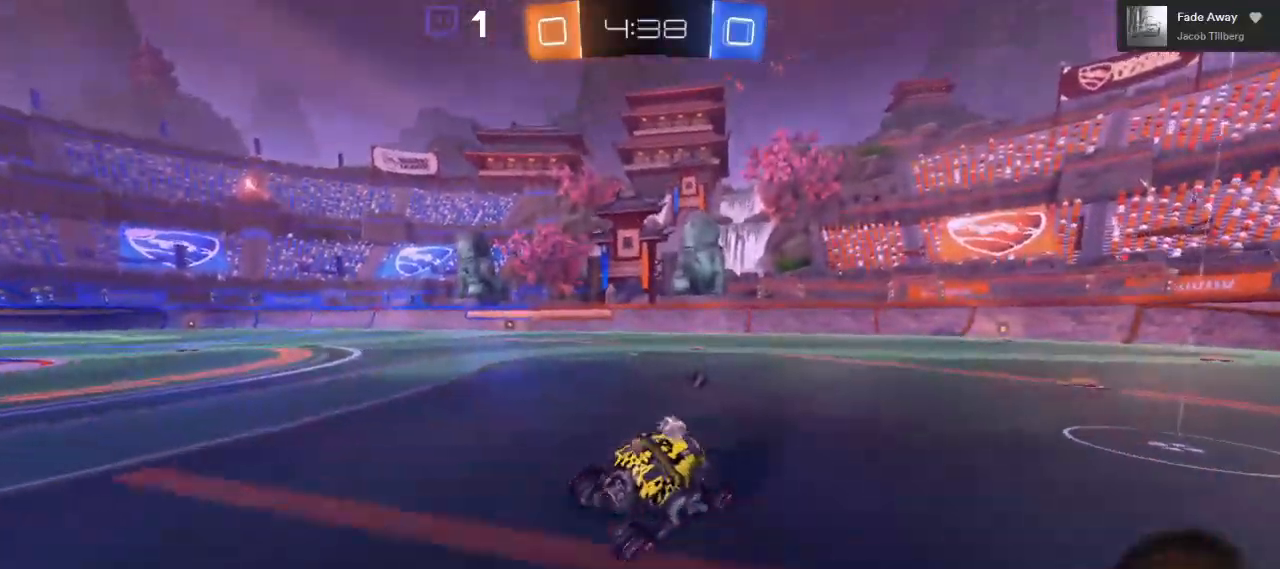
{"buttons": ["B", "R2"], "left_stick": "center", "right_stick": "center", "events": [[83, "B", "down"]]}
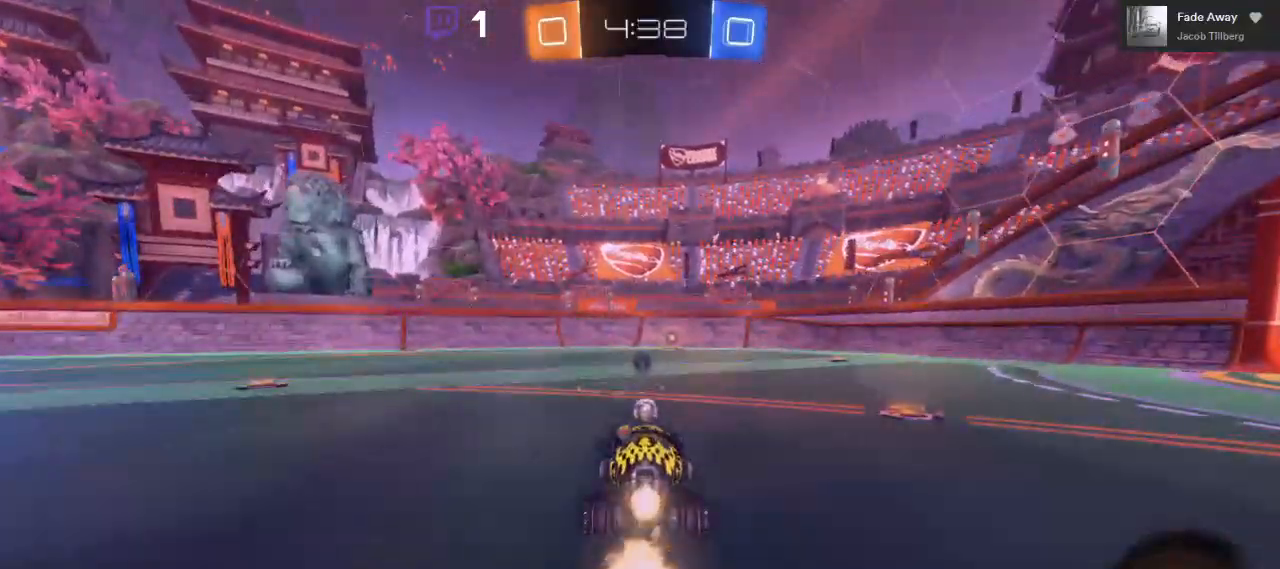
{"buttons": ["R2"], "left_stick": "center", "right_stick": "center", "events": [[200, "B", "up"], [250, "left_stick", "right"], [367, "left_stick", "center"]]}
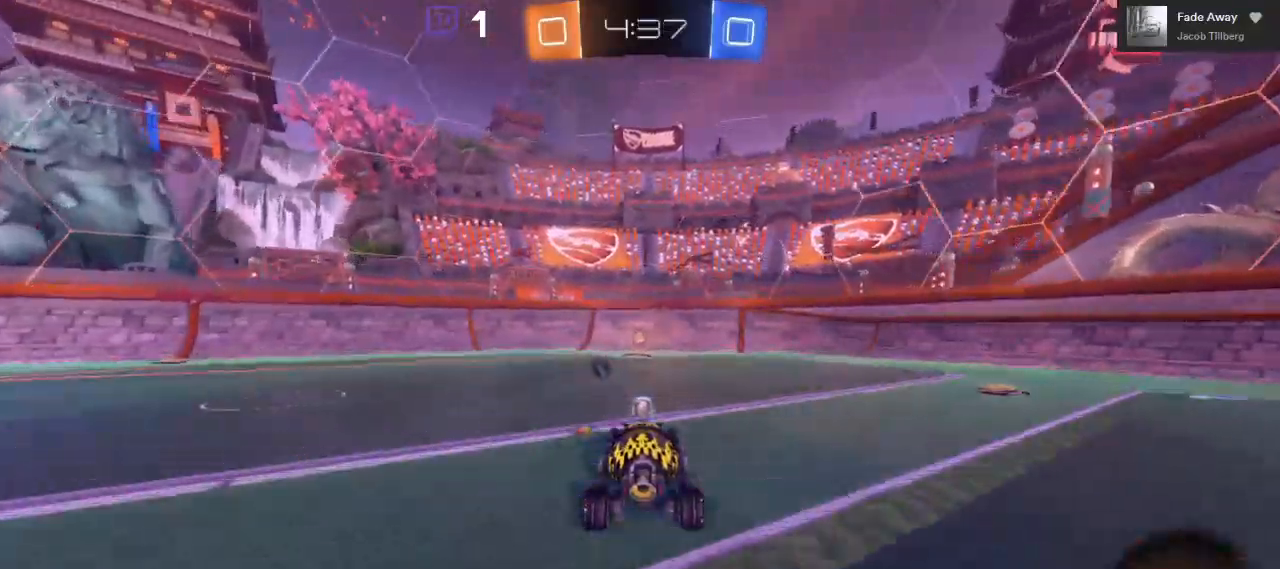
{"buttons": ["R2"], "left_stick": "left", "right_stick": "center", "events": [[483, "left_stick", "left"]]}
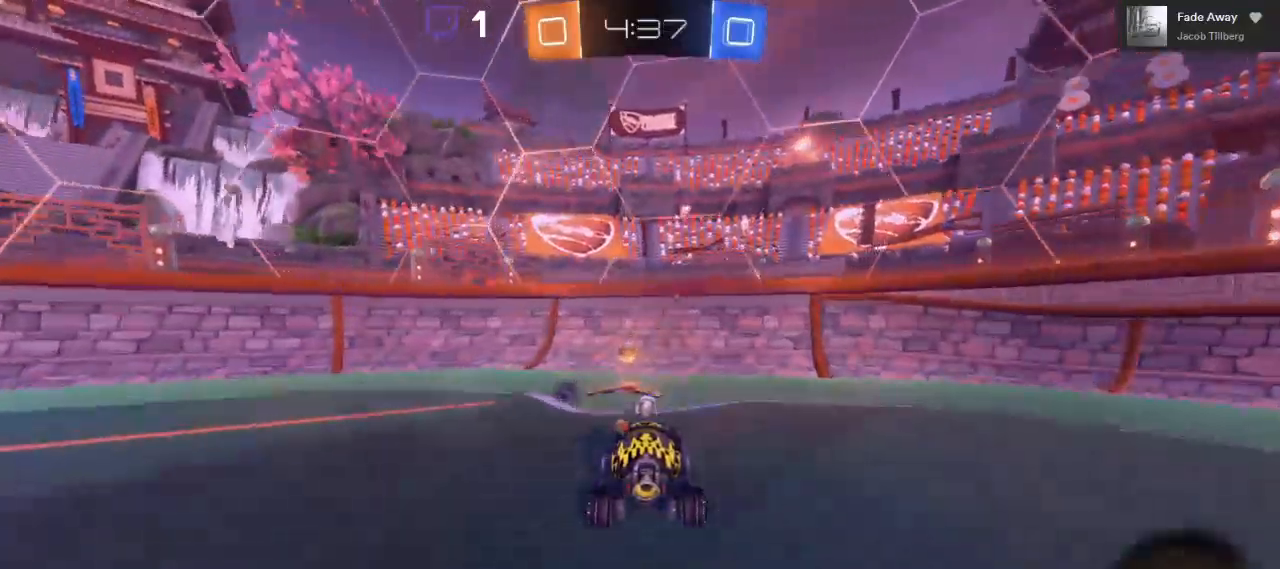
{"buttons": ["R2"], "left_stick": "left", "right_stick": "center", "events": [[17, "L1", "down"], [33, "Y", "down"], [100, "Y", "up"], [200, "L1", "up"]]}
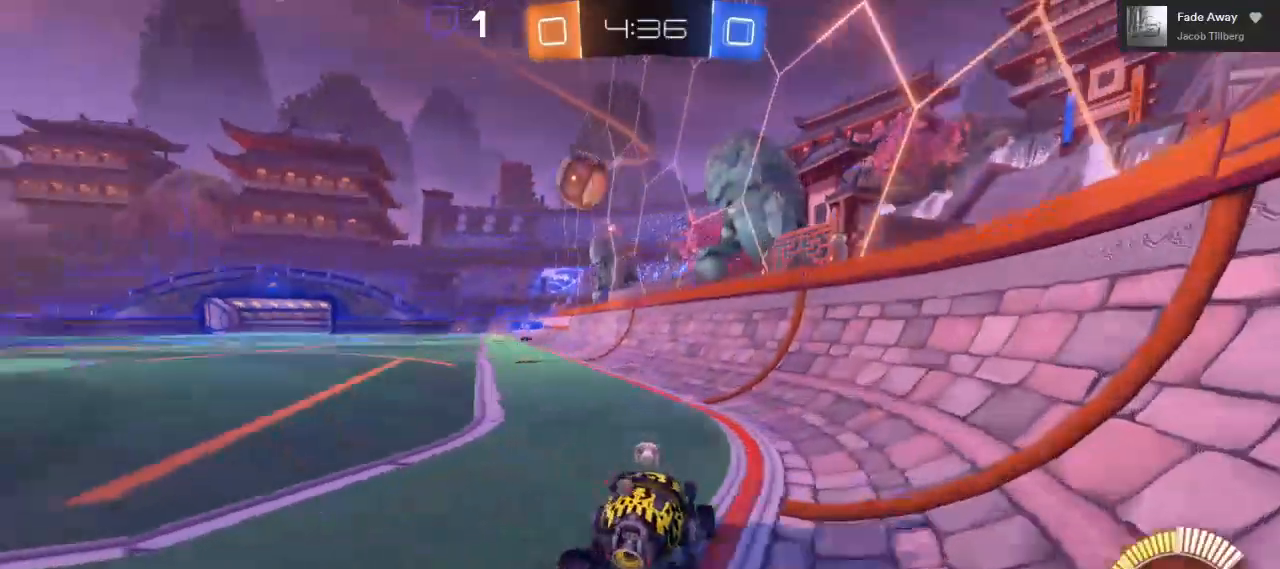
{"buttons": ["R2"], "left_stick": "center", "right_stick": "center", "events": [[500, "left_stick", "center"]]}
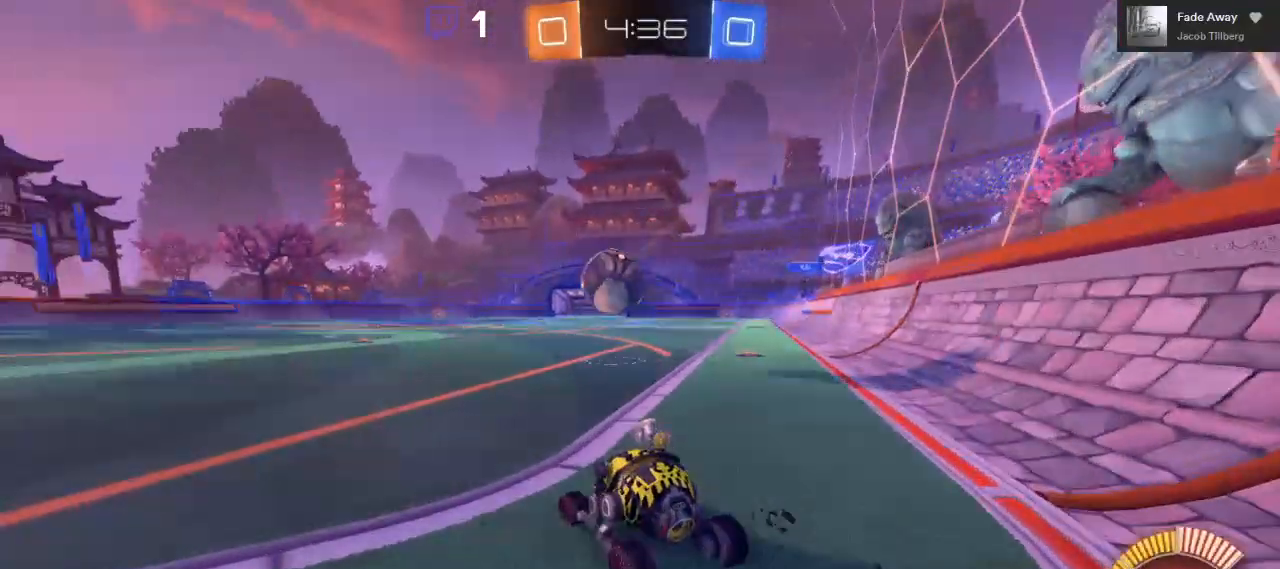
{"buttons": ["R2"], "left_stick": "center", "right_stick": "center", "events": [[383, "left_stick", "left"], [433, "left_stick", "center"]]}
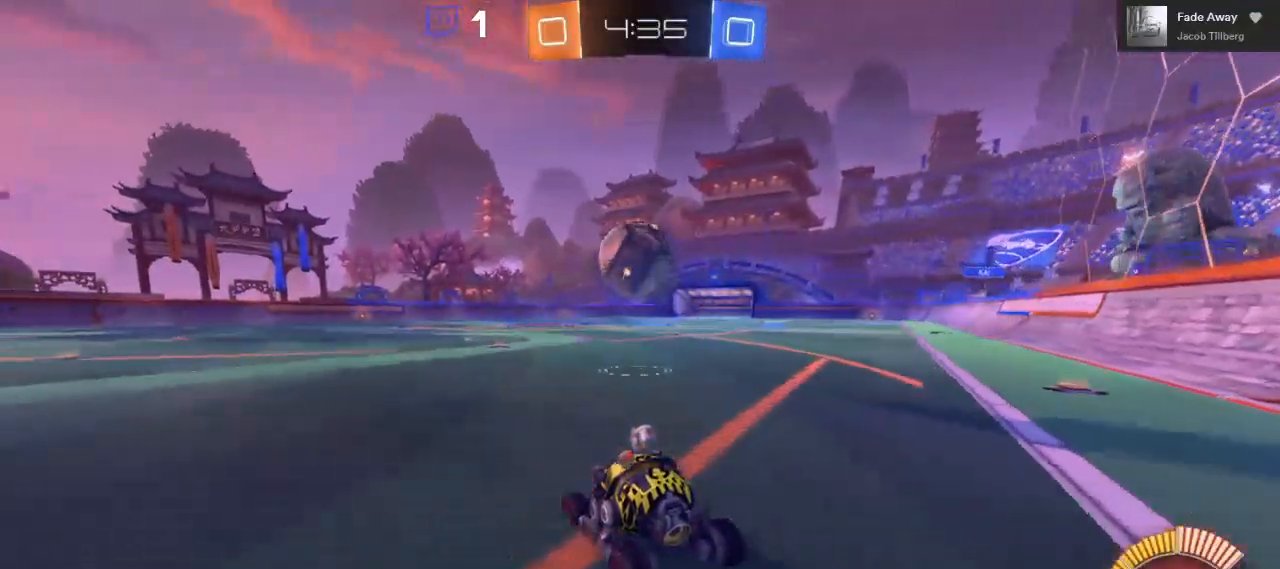
{"buttons": ["R2"], "left_stick": "center", "right_stick": "center", "events": [[300, "left_stick", "left"], [383, "left_stick", "center"]]}
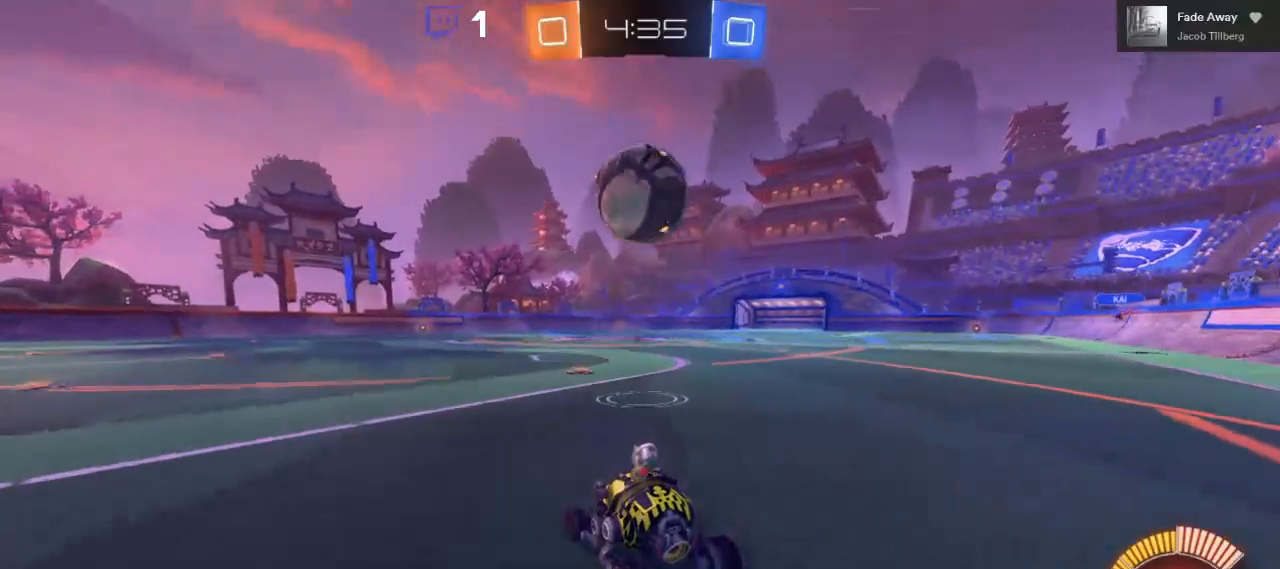
{"buttons": ["R2"], "left_stick": "center", "right_stick": "center", "events": []}
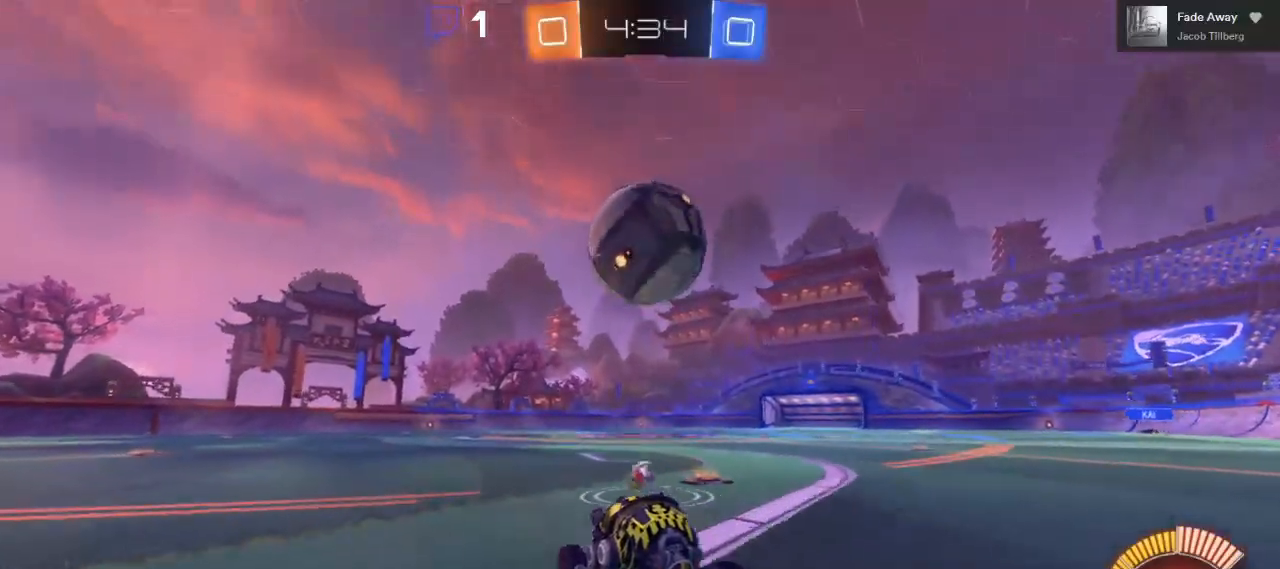
{"buttons": [], "left_stick": "center", "right_stick": "center", "events": [[100, "Y", "down"], [133, "Y", "up"], [417, "left_stick", "right"], [433, "R2", "up"], [483, "left_stick", "center"]]}
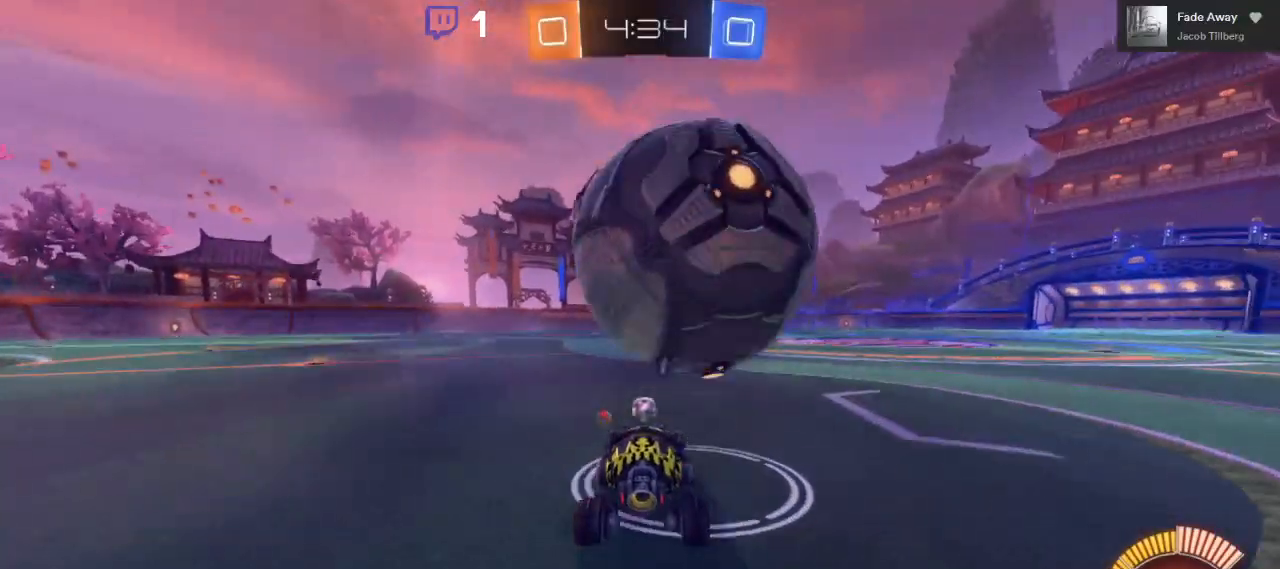
{"buttons": ["R2"], "left_stick": "center", "right_stick": "center", "events": [[117, "L2", "down"], [200, "L2", "up"], [217, "left_stick", "left"], [333, "left_stick", "center"], [483, "R2", "down"]]}
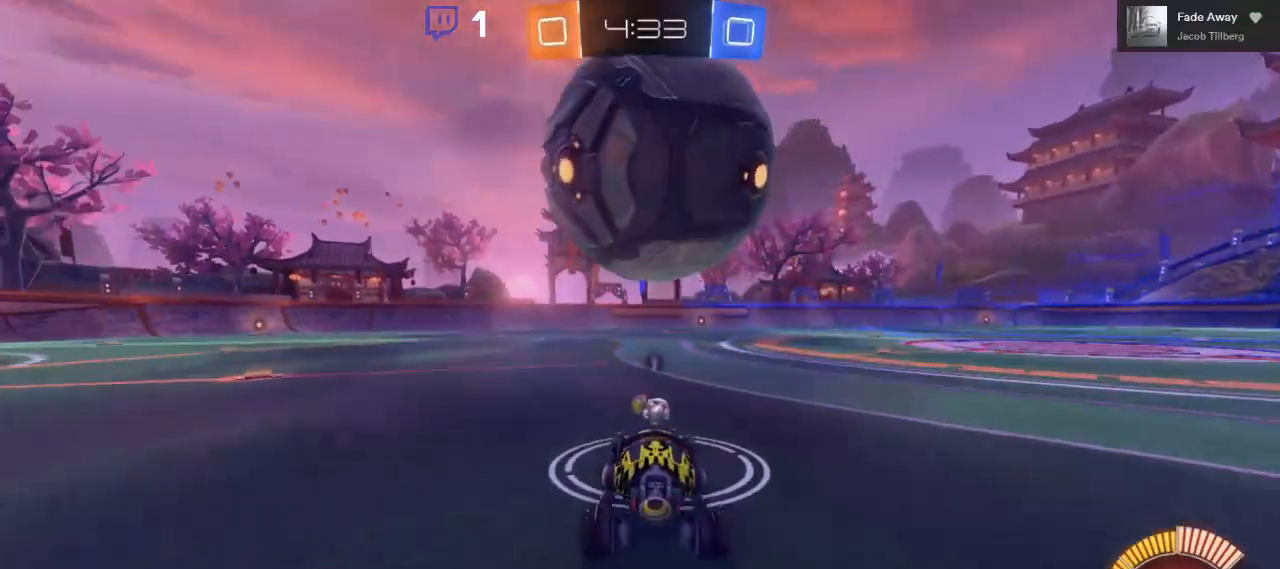
{"buttons": ["R2"], "left_stick": "center", "right_stick": "center", "events": [[50, "B", "down"], [50, "left_stick", "right"], [117, "left_stick", "center"], [317, "B", "up"], [383, "left_stick", "right"], [467, "left_stick", "center"]]}
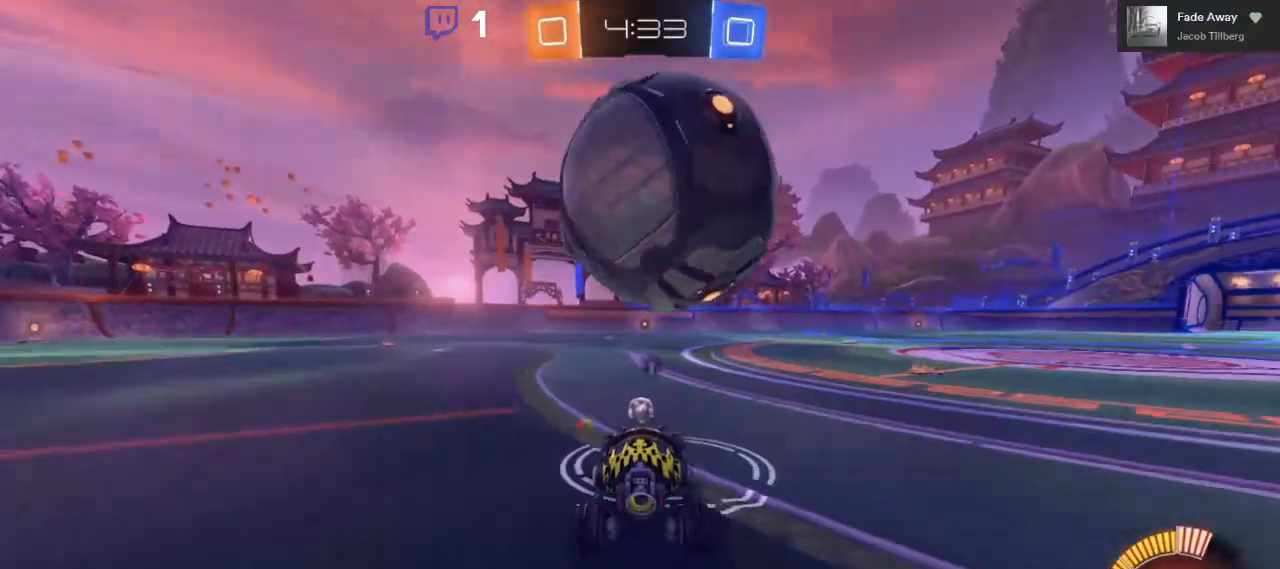
{"buttons": [], "left_stick": "center", "right_stick": "center", "events": [[333, "left_stick", "left"], [383, "R2", "up"], [400, "left_stick", "center"]]}
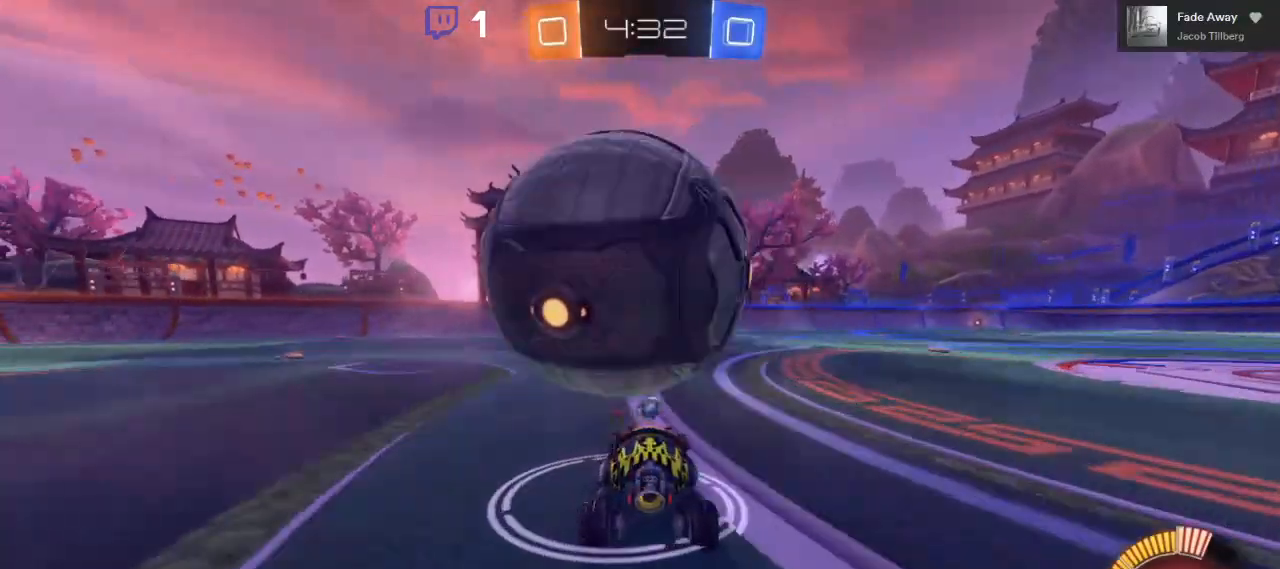
{"buttons": ["B", "R2"], "left_stick": "center", "right_stick": "center", "events": [[133, "left_stick", "left"], [267, "left_stick", "center"], [367, "R2", "down"], [467, "B", "down"]]}
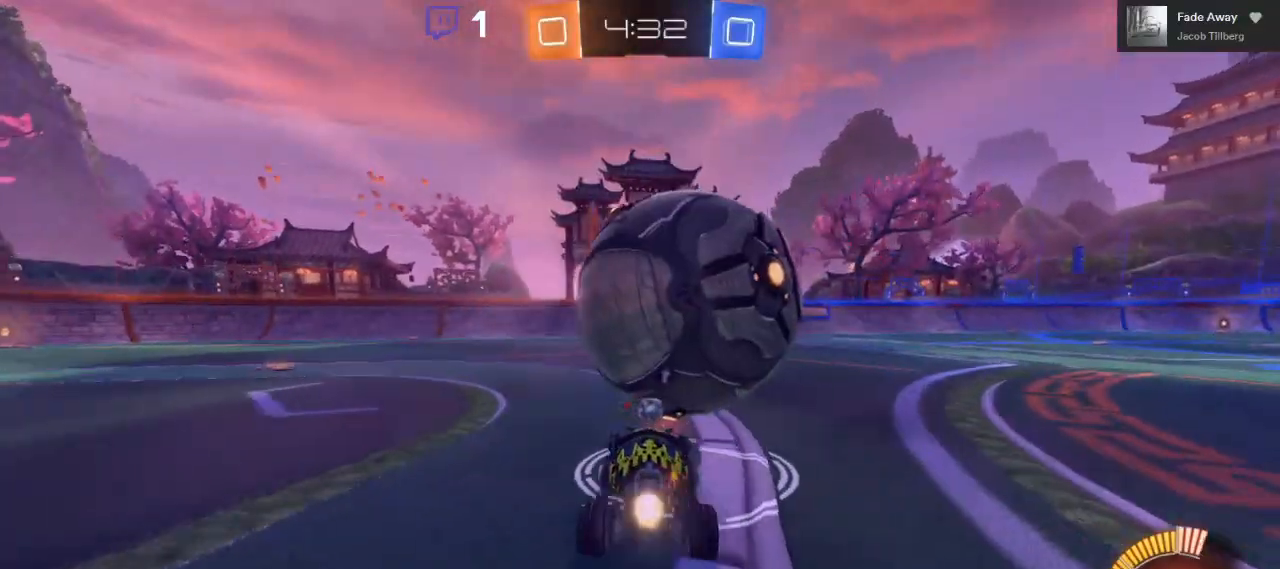
{"buttons": ["B", "R2"], "left_stick": "right", "right_stick": "center", "events": [[50, "left_stick", "right"], [133, "B", "up"], [167, "left_stick", "center"], [250, "B", "down"], [500, "left_stick", "right"]]}
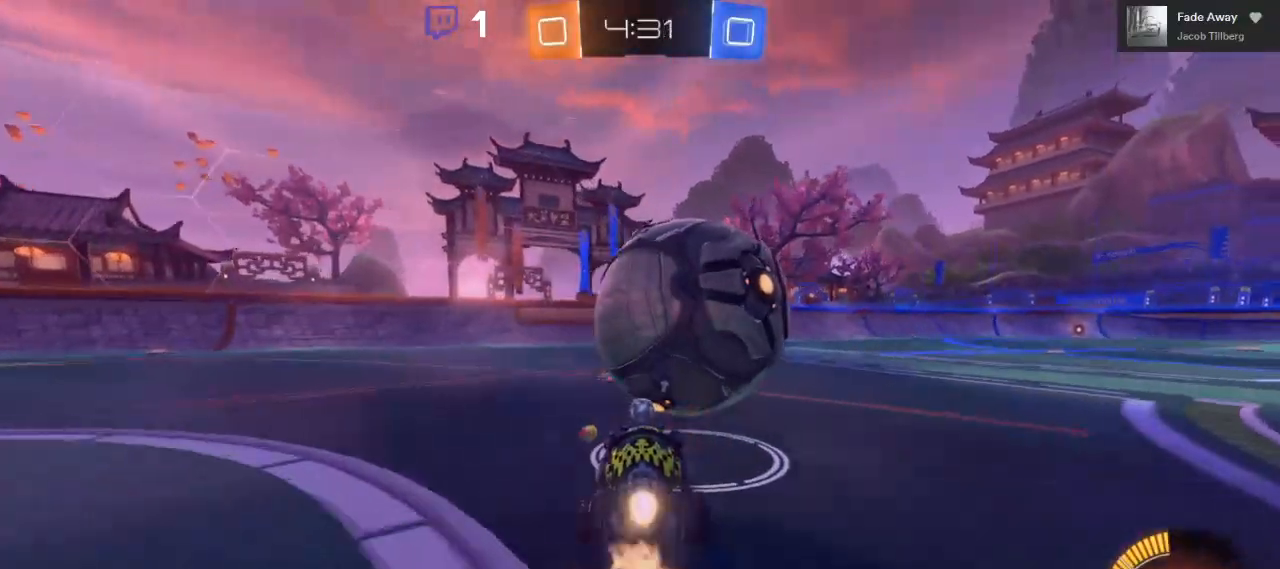
{"buttons": ["B", "R2"], "left_stick": "center", "right_stick": "center", "events": [[67, "B", "up"], [83, "left_stick", "center"], [183, "Y", "down"], [267, "Y", "up"], [500, "B", "down"]]}
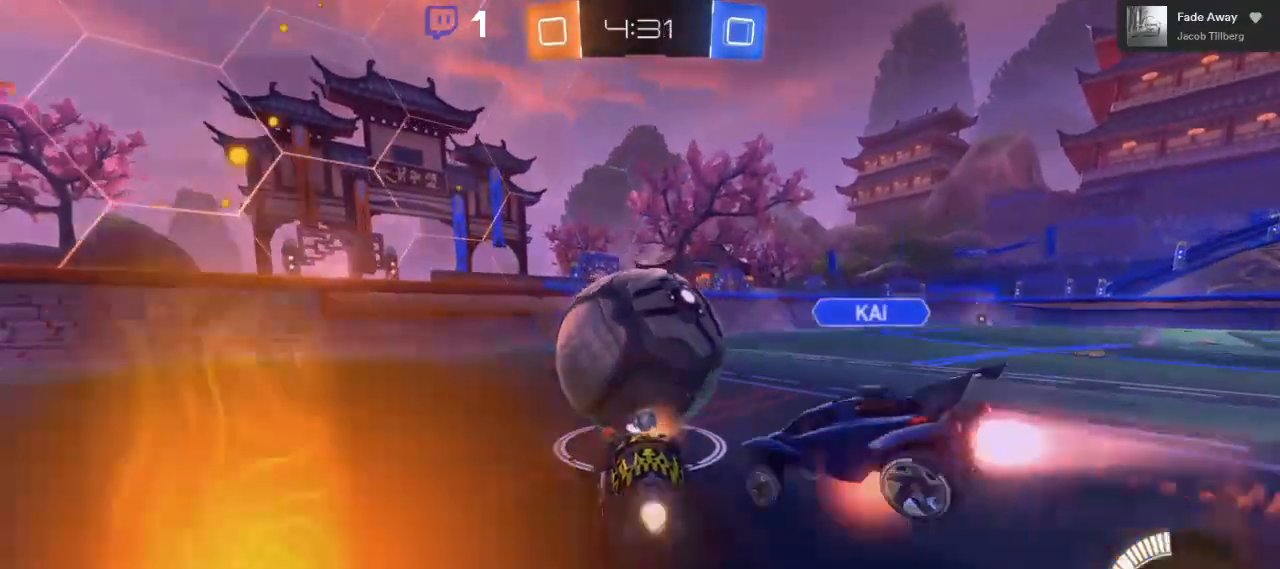
{"buttons": ["R2"], "left_stick": "center", "right_stick": "center", "events": [[183, "A", "down"], [233, "A", "up"], [267, "B", "up"]]}
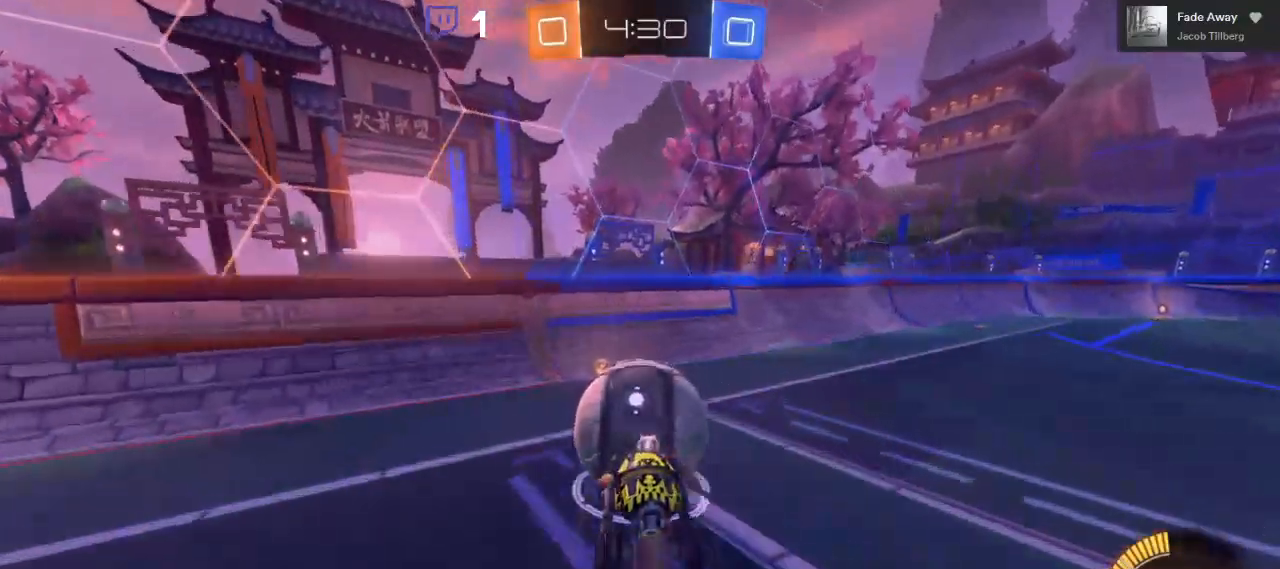
{"buttons": ["R2"], "left_stick": "center", "right_stick": "center", "events": []}
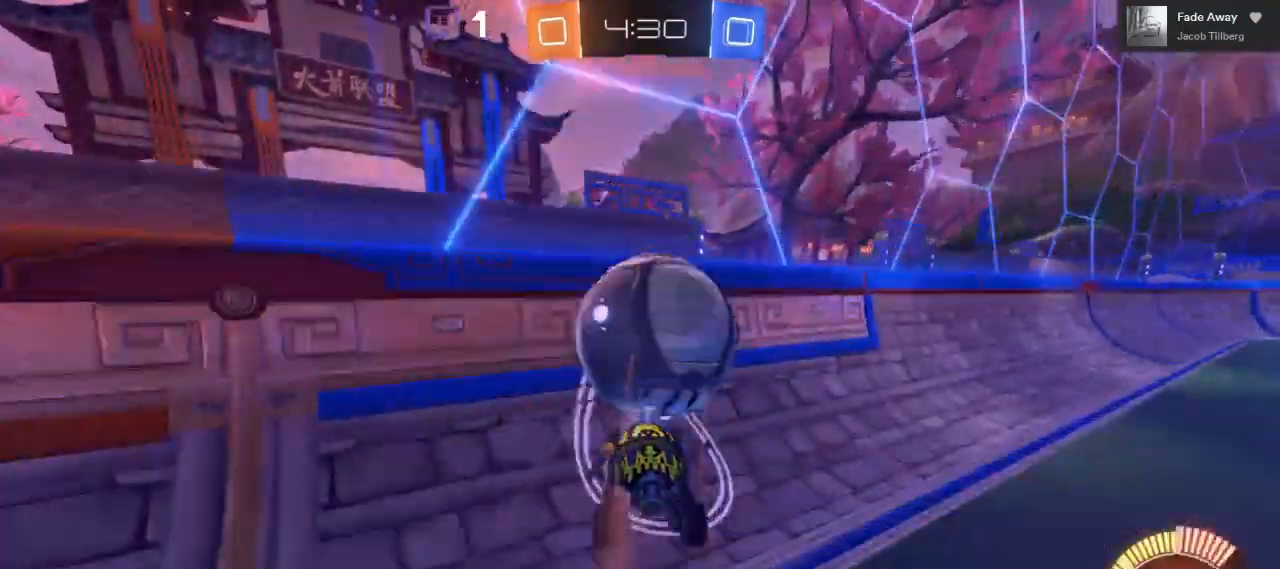
{"buttons": ["R2"], "left_stick": "left", "right_stick": "center", "events": [[117, "B", "down"], [383, "B", "up"], [433, "left_stick", "left"]]}
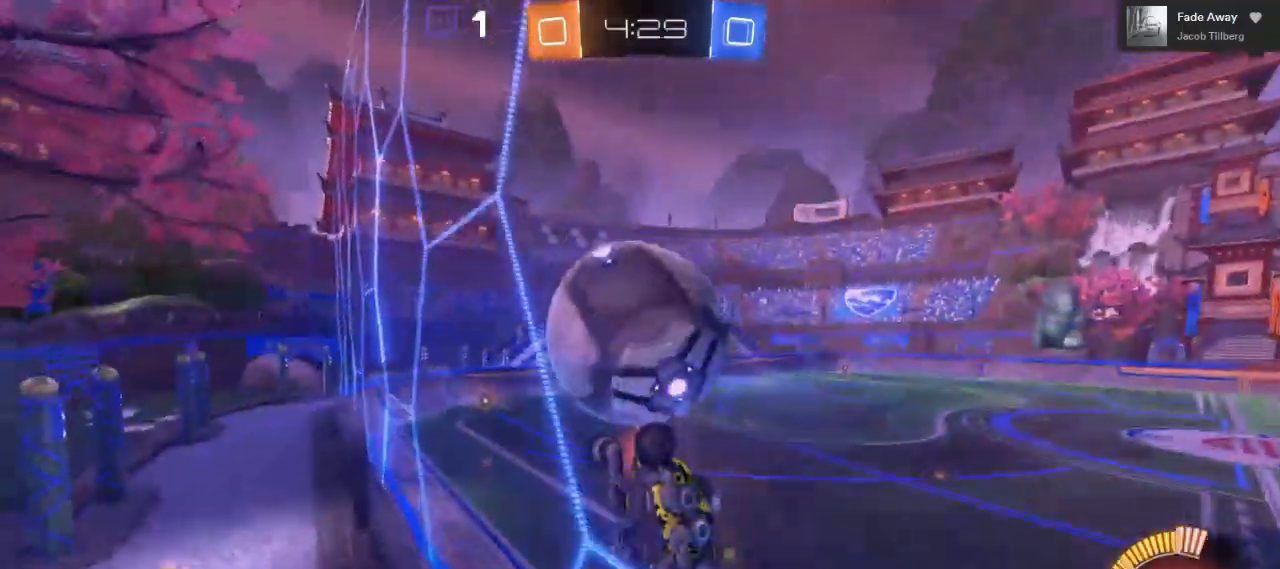
{"buttons": ["B", "R2"], "left_stick": "right", "right_stick": "center", "events": [[33, "left_stick", "center"], [167, "left_stick", "right"], [467, "B", "down"]]}
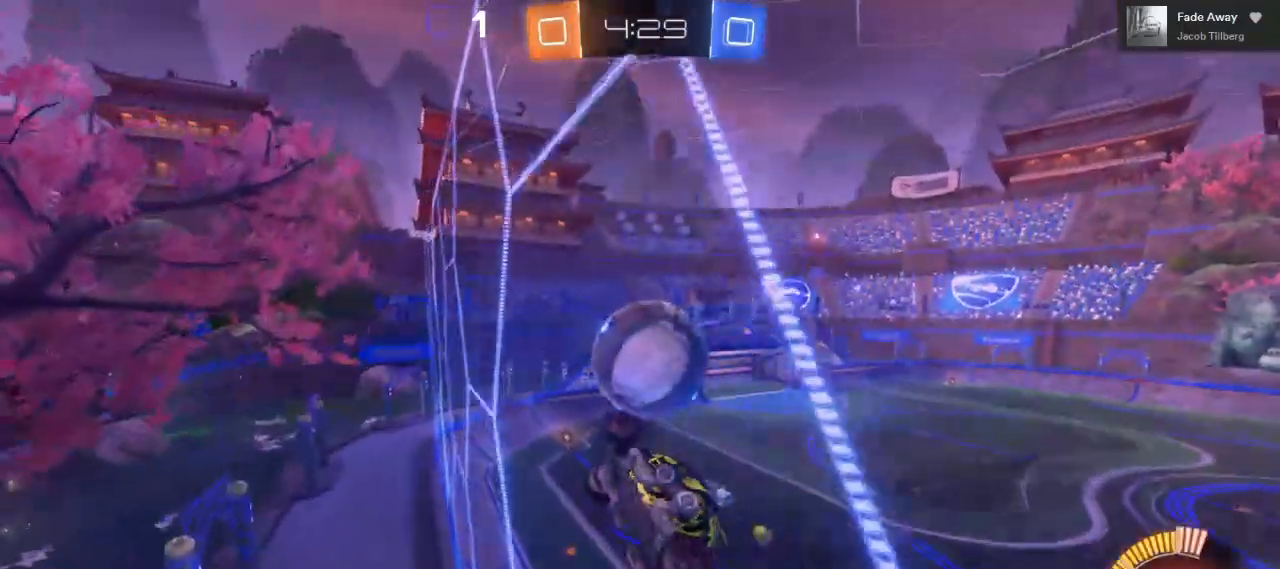
{"buttons": ["R2"], "left_stick": "center", "right_stick": "center", "events": [[67, "left_stick", "center"], [200, "B", "up"], [267, "left_stick", "right"], [367, "left_stick", "center"]]}
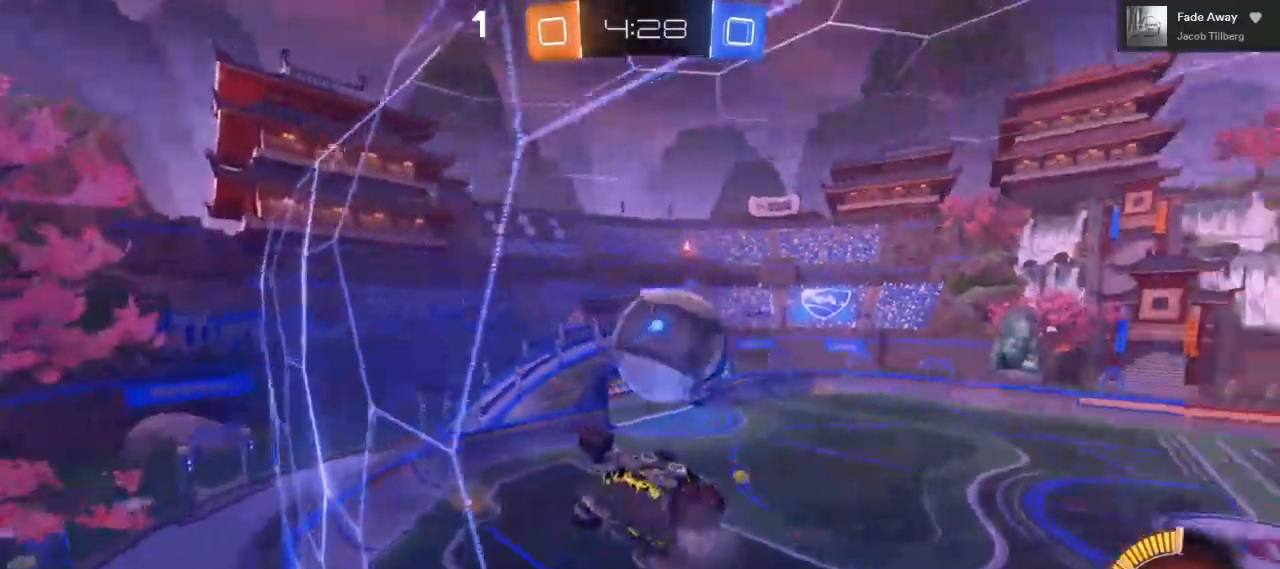
{"buttons": ["L1", "R2"], "left_stick": "right", "right_stick": "center", "events": [[50, "A", "down"], [100, "left_stick", "down"], [117, "B", "down"], [333, "B", "up"], [350, "A", "up"], [383, "left_stick", "center"], [467, "left_stick", "right"], [483, "L1", "down"]]}
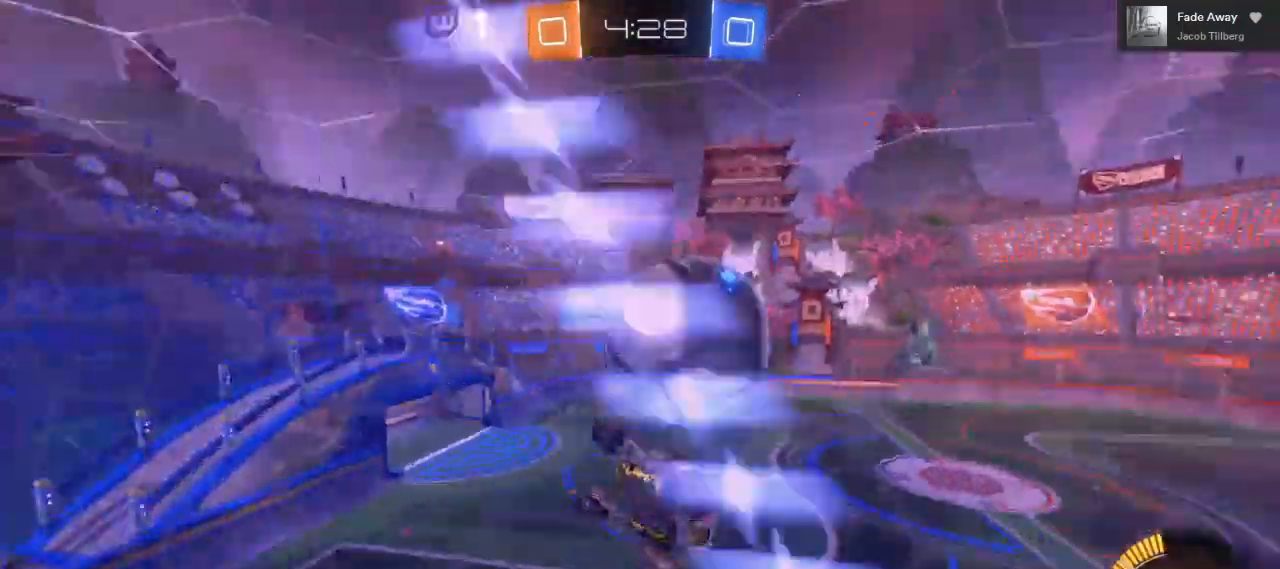
{"buttons": ["R2"], "left_stick": "right", "right_stick": "center", "events": [[33, "A", "down"], [50, "L3", "down"], [417, "A", "up"], [433, "L3", "up"], [450, "L1", "up"]]}
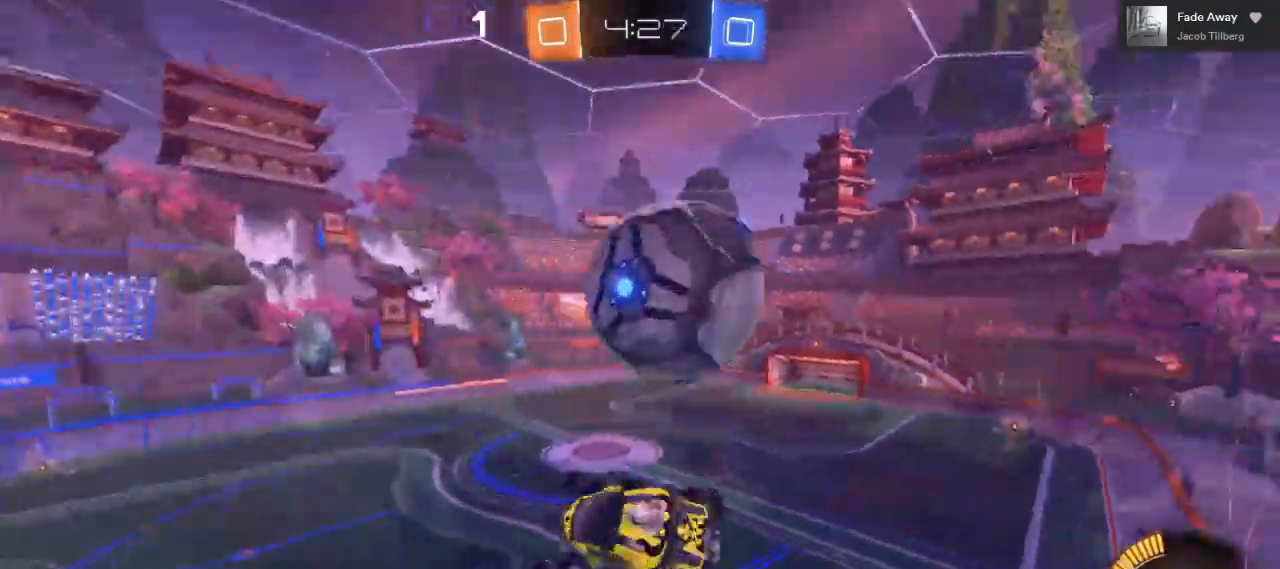
{"buttons": ["R2"], "left_stick": "center", "right_stick": "center", "events": [[167, "left_stick", "down"], [183, "A", "down"], [283, "left_stick", "down-left"], [400, "A", "up"], [483, "left_stick", "center"]]}
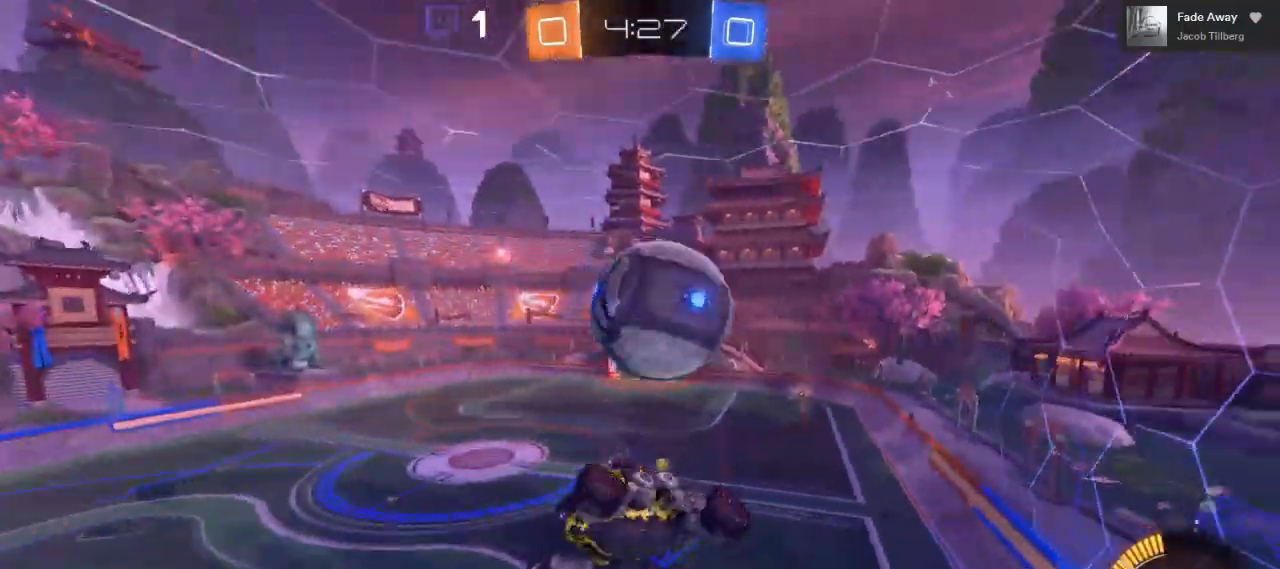
{"buttons": ["R2"], "left_stick": "up", "right_stick": "center", "events": [[133, "left_stick", "down-left"], [350, "left_stick", "up-left"], [400, "left_stick", "up"]]}